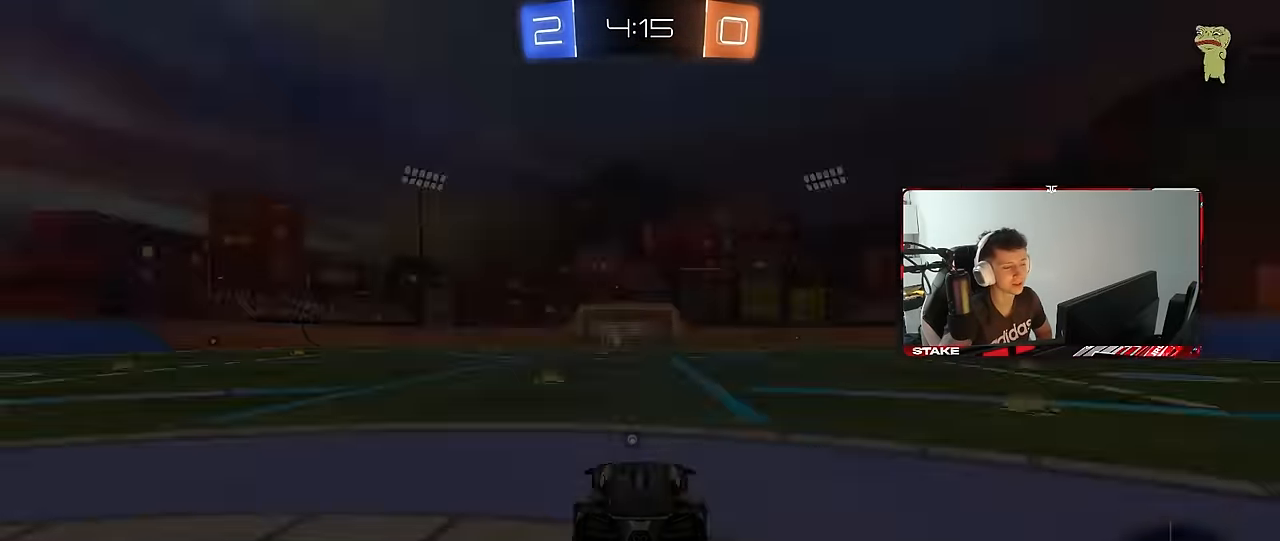
Gameplay with keyboard and mouse; each line is a JSON object with the keys and mouse buttons held at the frame after it. "events" lists presses ("down") and releases ("up") of "1", "2", "3", "4", "5", "a", "alt", "c", "caps_lock", "ctrl", "d", "e", "f", "g", "q", "r", "s", "shift", "space", "t", "tab", "v", "w", "x", "z", "mouse_left", "mouse_wheel" and "mouse_right" between this image and that frame as [ms after this image, input, new state], when the widget could be followed in between. "mouse_left", "mouse_wheel", "mouse_right" = the "left", "wheel", "right" buttons of the "mouse" list. No other keys are recorded. "wheel" means that the mouse wheel is clicked or scrolled. "mouse_move" is the direction in which the mouse moves at that frame (one of eight, or "still"), when it could be read.
{"keys": [], "mouse": ["right"], "mouse_move": "still", "events": [[300, "mouse_right", "down"], [450, "mouse_right", "up"], [500, "mouse_right", "down"]]}
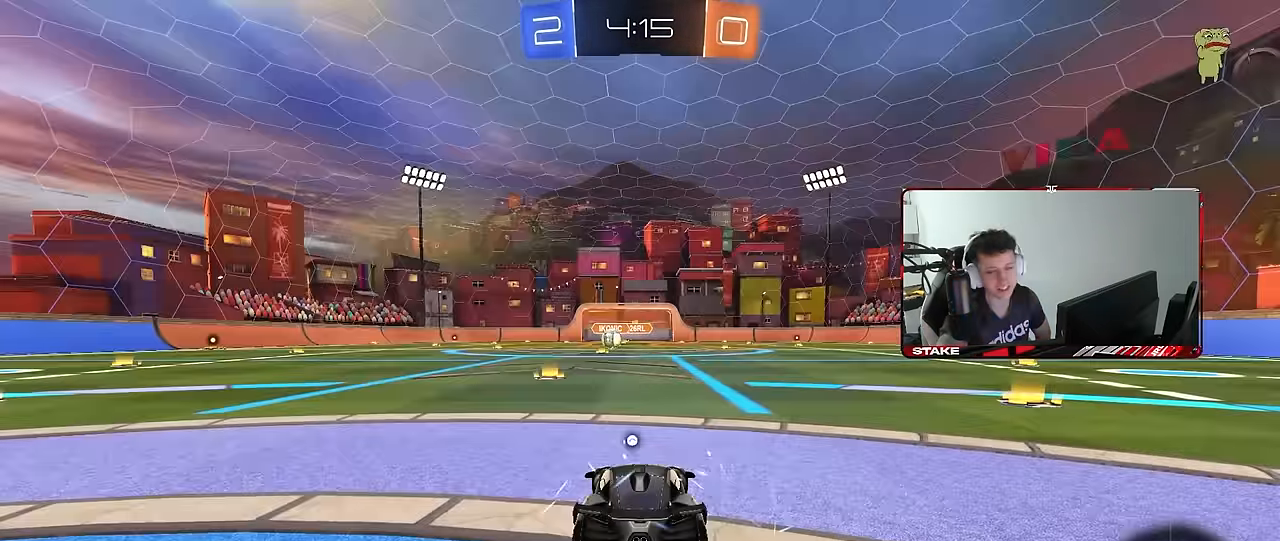
{"keys": [], "mouse": [], "mouse_move": "still", "events": [[217, "mouse_right", "up"], [317, "mouse_right", "down"], [467, "mouse_right", "up"]]}
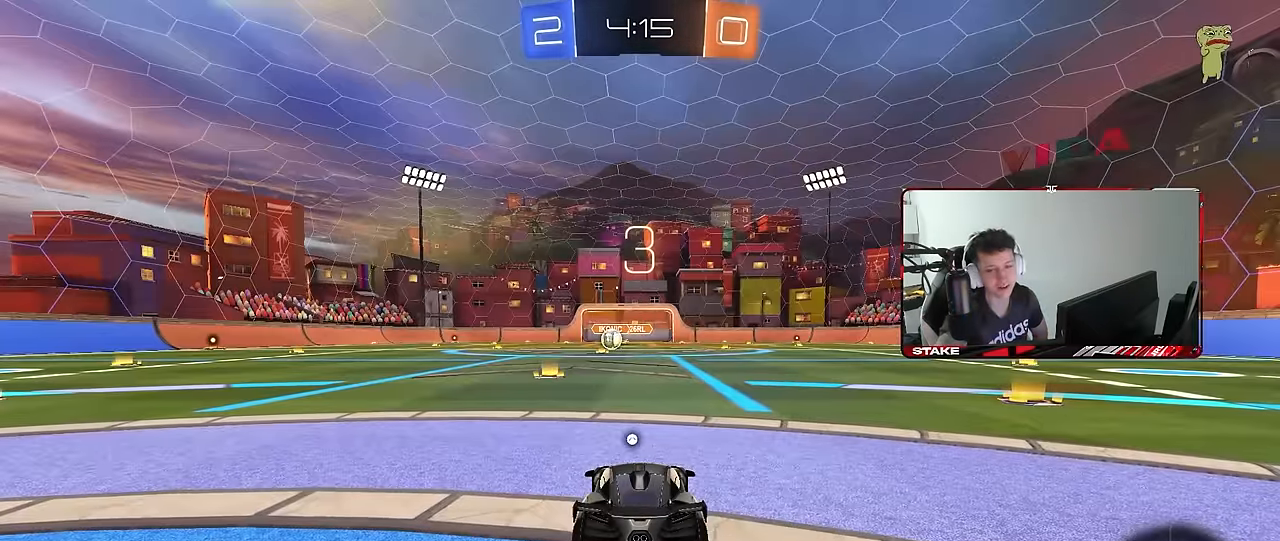
{"keys": [], "mouse": [], "mouse_move": "still", "events": []}
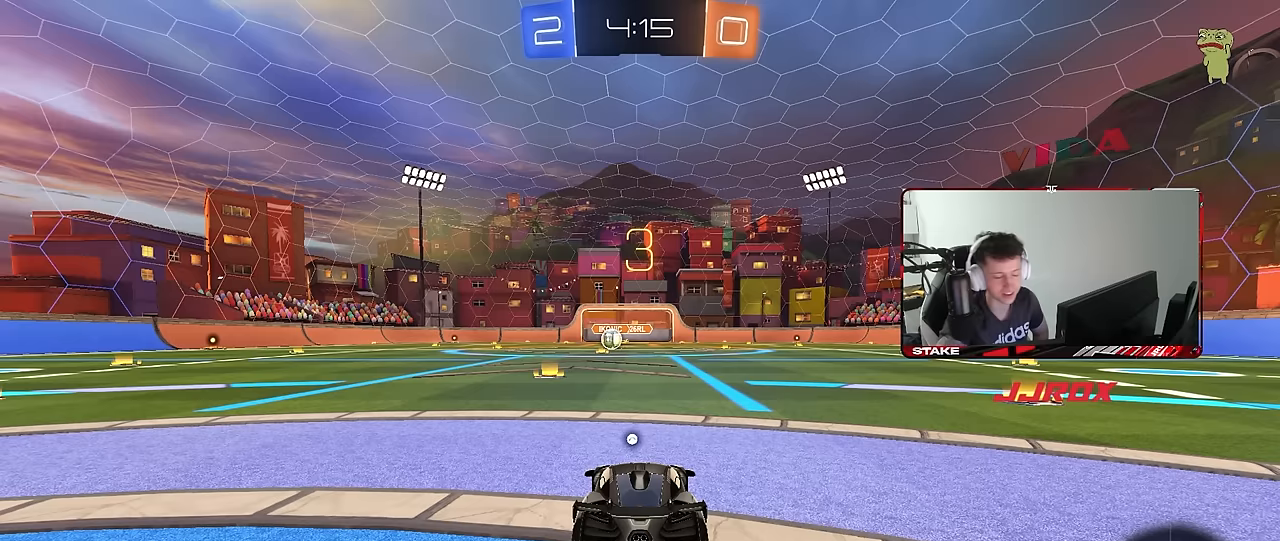
{"keys": [], "mouse": [], "mouse_move": "still", "events": []}
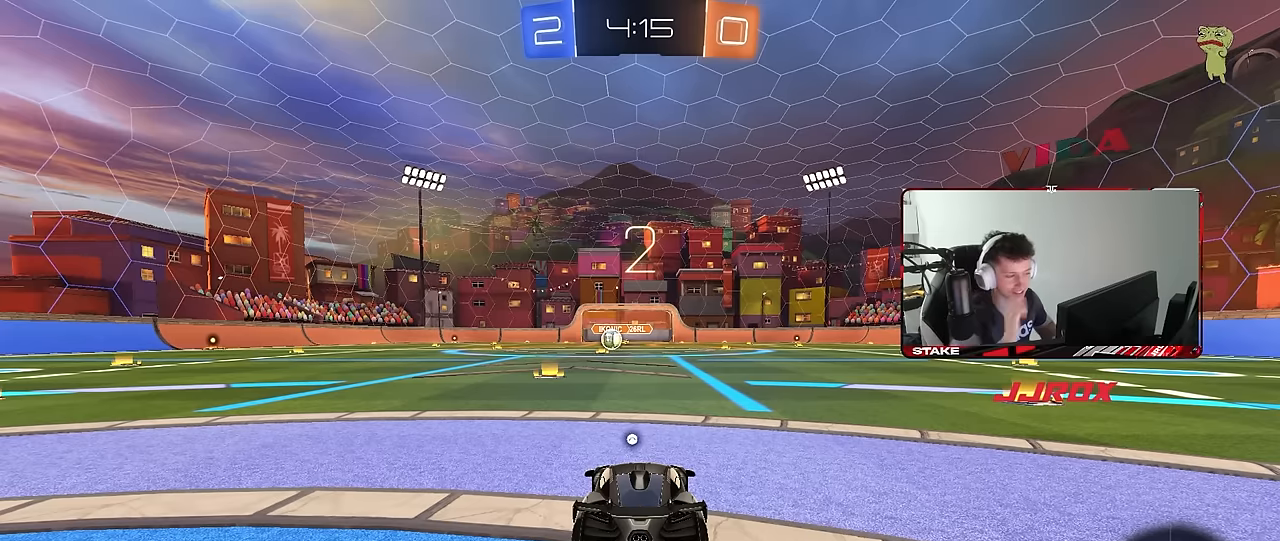
{"keys": [], "mouse": [], "mouse_move": "still", "events": []}
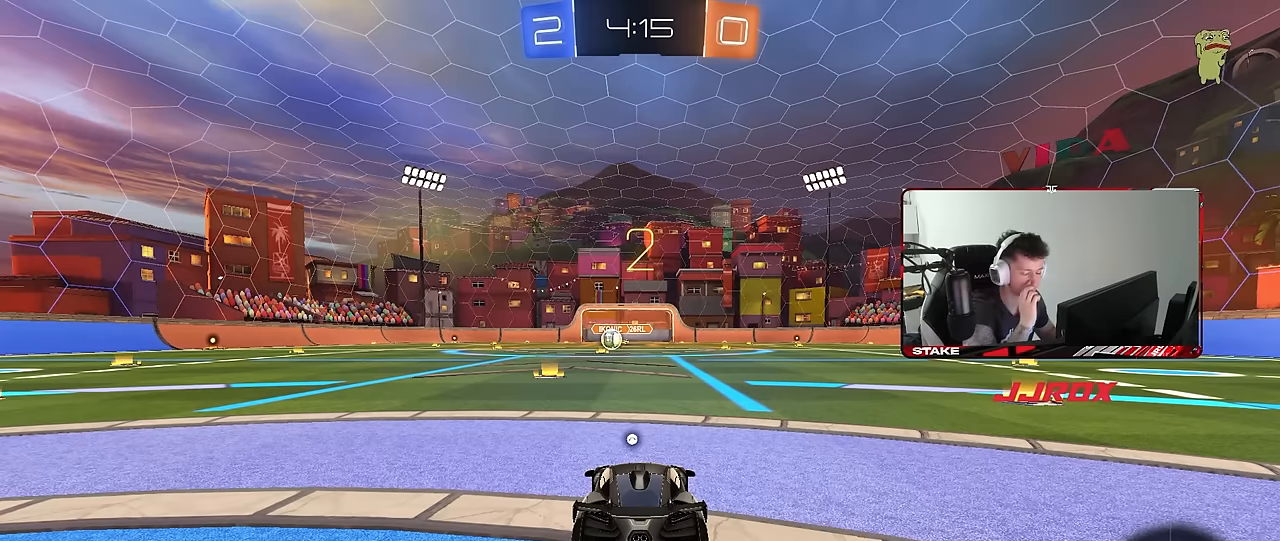
{"keys": [], "mouse": [], "mouse_move": "still", "events": []}
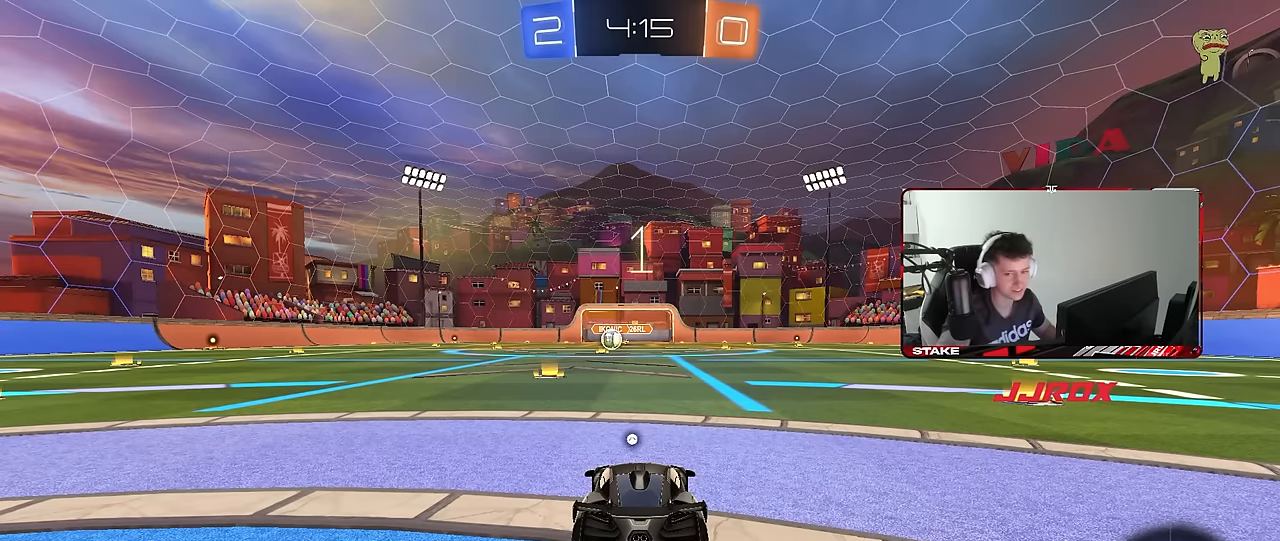
{"keys": ["w"], "mouse": ["left"], "events": [[67, "mouse_left", "down"], [67, "w", "down"]]}
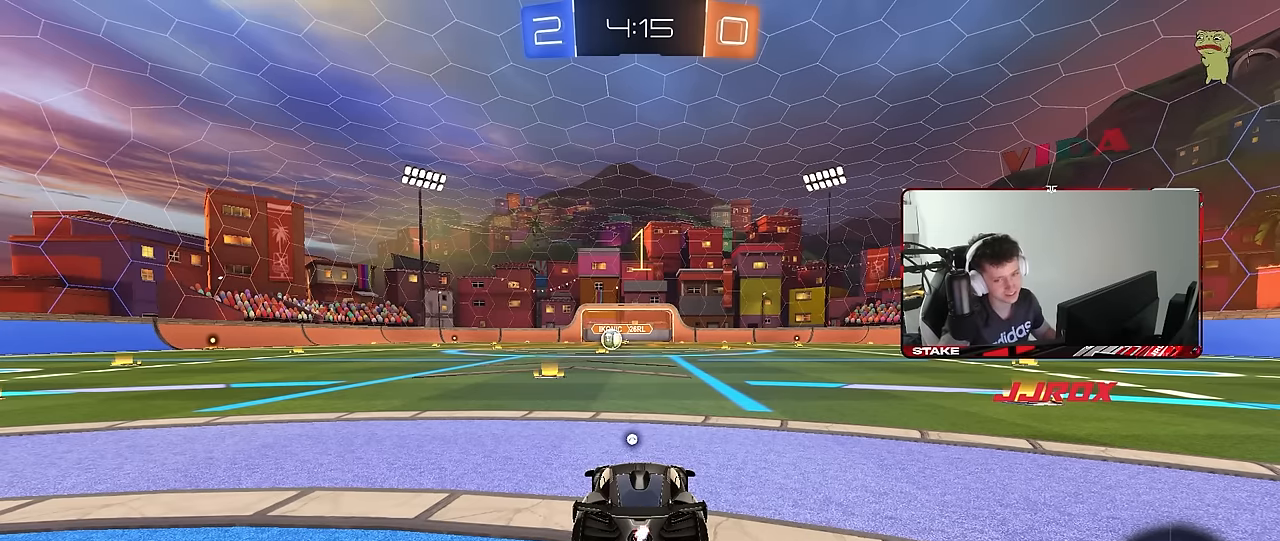
{"keys": ["w"], "mouse": ["left"], "mouse_move": "up-left", "events": []}
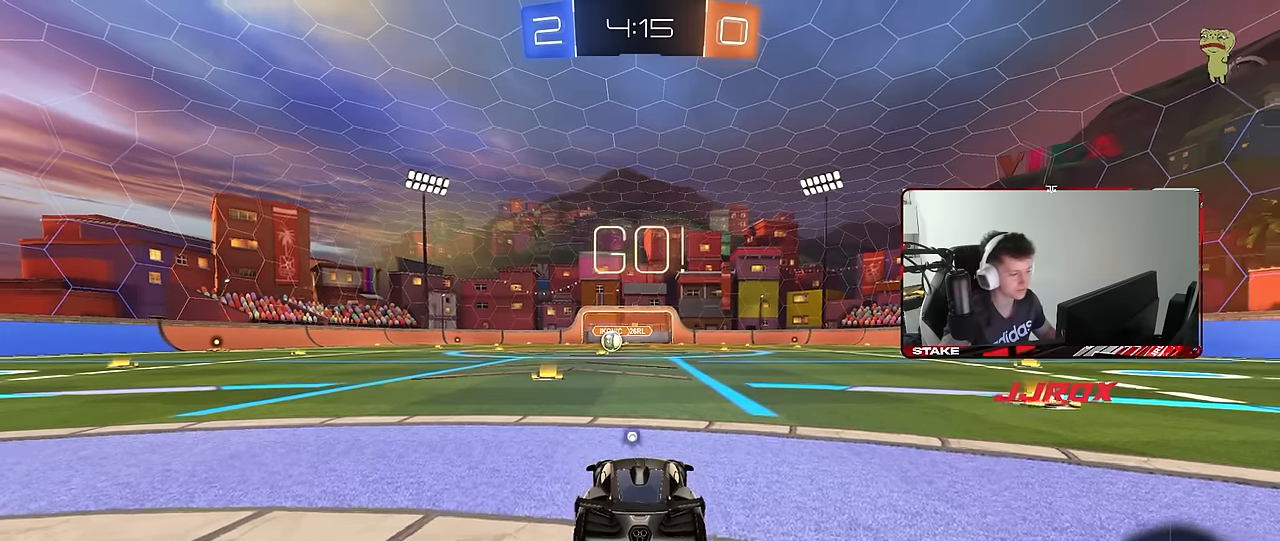
{"keys": ["a", "s", "shift"], "mouse": ["left"], "mouse_move": "up", "events": [[200, "d", "down"], [200, "mouse_right", "down"], [283, "a", "down"], [283, "d", "up"], [283, "shift", "down"], [383, "s", "down"], [383, "w", "up"], [433, "mouse_right", "up"]]}
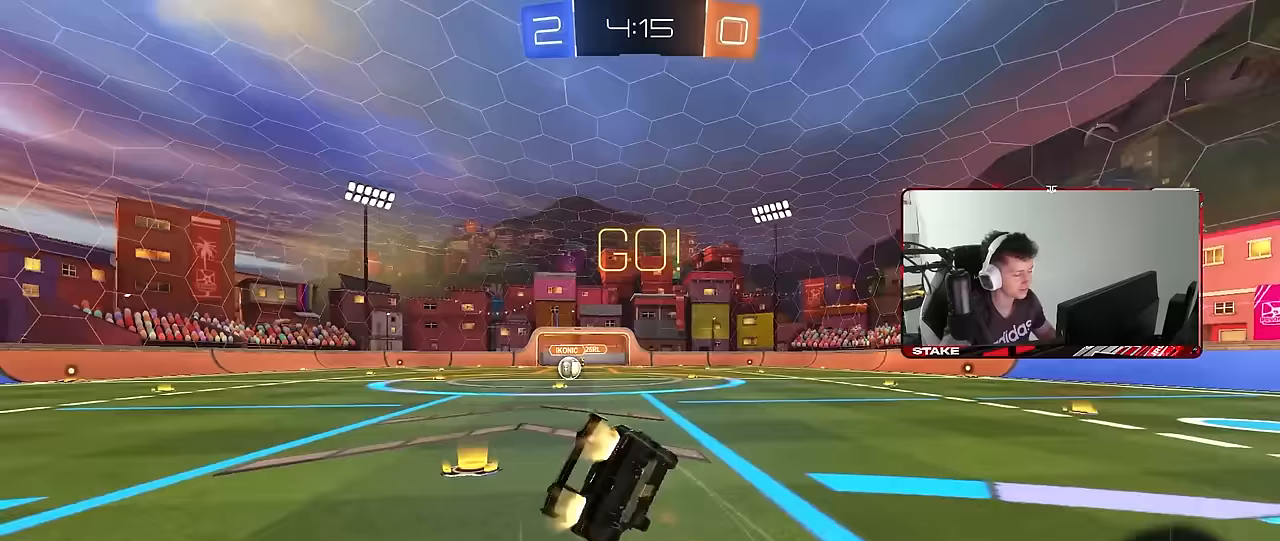
{"keys": ["a", "s", "shift"], "mouse": ["left"], "mouse_move": "still", "events": [[17, "space", "down"], [67, "space", "up"], [300, "s", "up"], [350, "space", "down"], [400, "s", "down"], [500, "space", "up"]]}
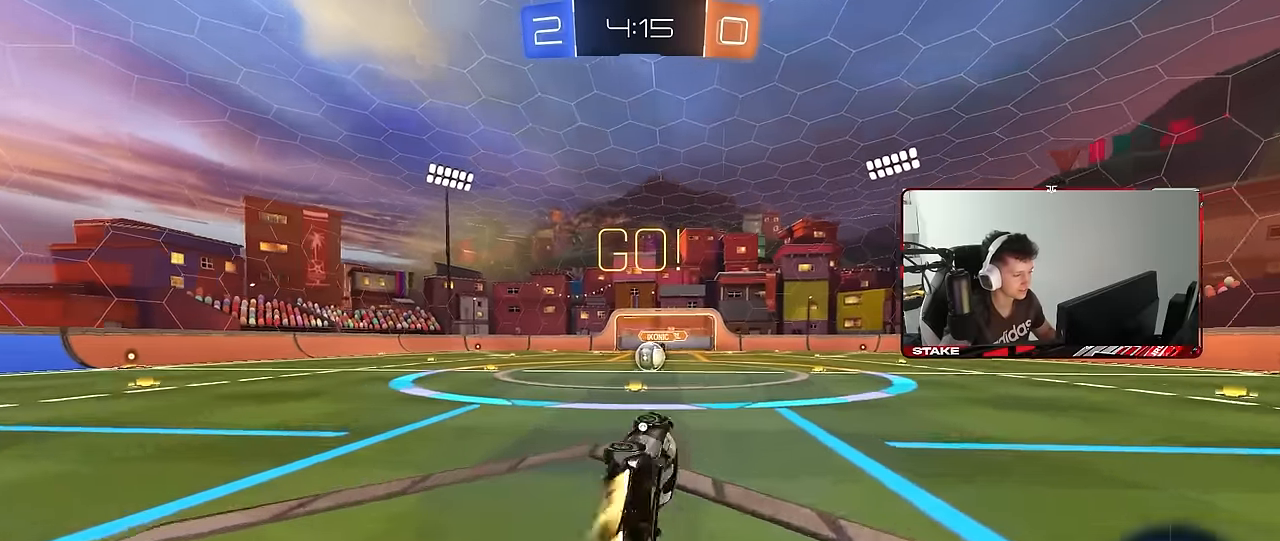
{"keys": ["space", "w"], "mouse": [], "mouse_move": "still", "events": [[133, "s", "up"], [133, "shift", "up"], [217, "a", "up"], [217, "mouse_left", "up"], [367, "w", "down"], [467, "space", "down"]]}
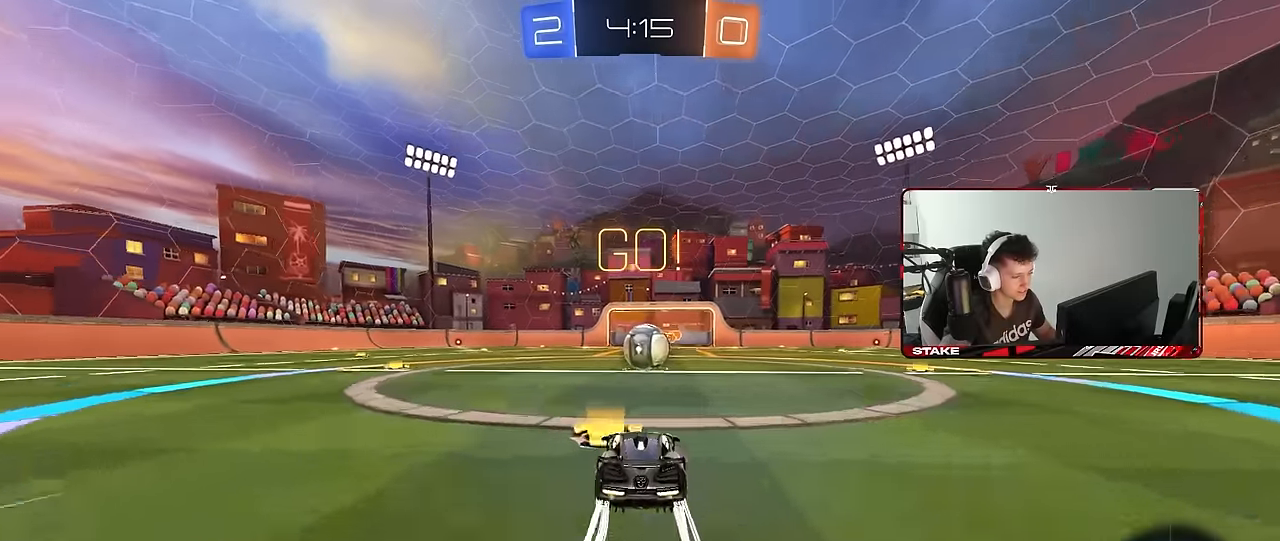
{"keys": ["a", "shift", "w"], "mouse": [], "mouse_move": "left", "events": [[100, "space", "up"], [233, "d", "down"], [233, "mouse_right", "down"], [233, "w", "up"], [283, "d", "up"], [333, "a", "down"], [383, "mouse_right", "up"], [383, "w", "down"], [433, "shift", "down"]]}
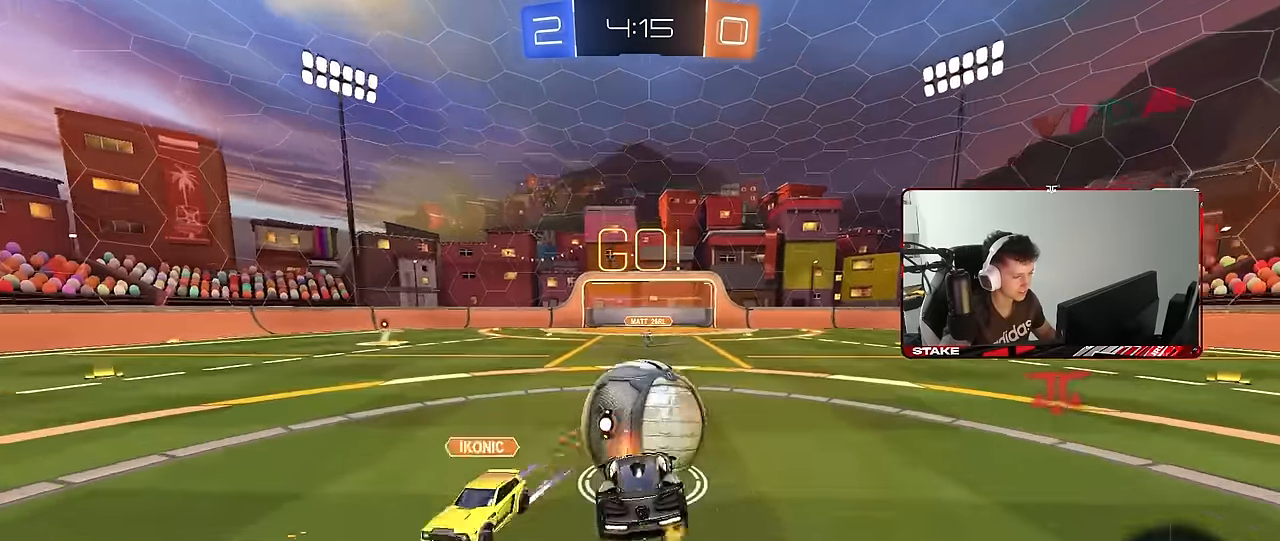
{"keys": ["a", "shift"], "mouse": ["left"], "mouse_move": "still", "events": [[17, "mouse_right", "down"], [167, "s", "down"], [167, "w", "up"], [217, "mouse_right", "up"], [250, "s", "up"], [300, "mouse_left", "down"]]}
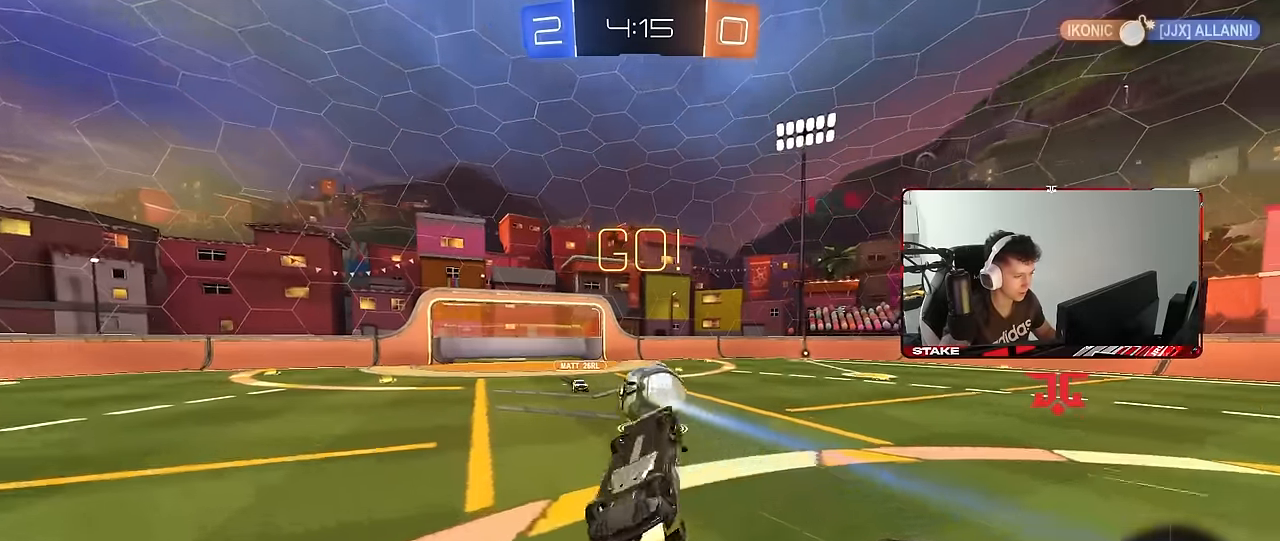
{"keys": [], "mouse": [], "mouse_move": "still", "events": [[33, "s", "down"], [133, "s", "up"], [183, "mouse_left", "up"], [217, "shift", "up"], [317, "a", "up"], [417, "a", "down"], [500, "a", "up"]]}
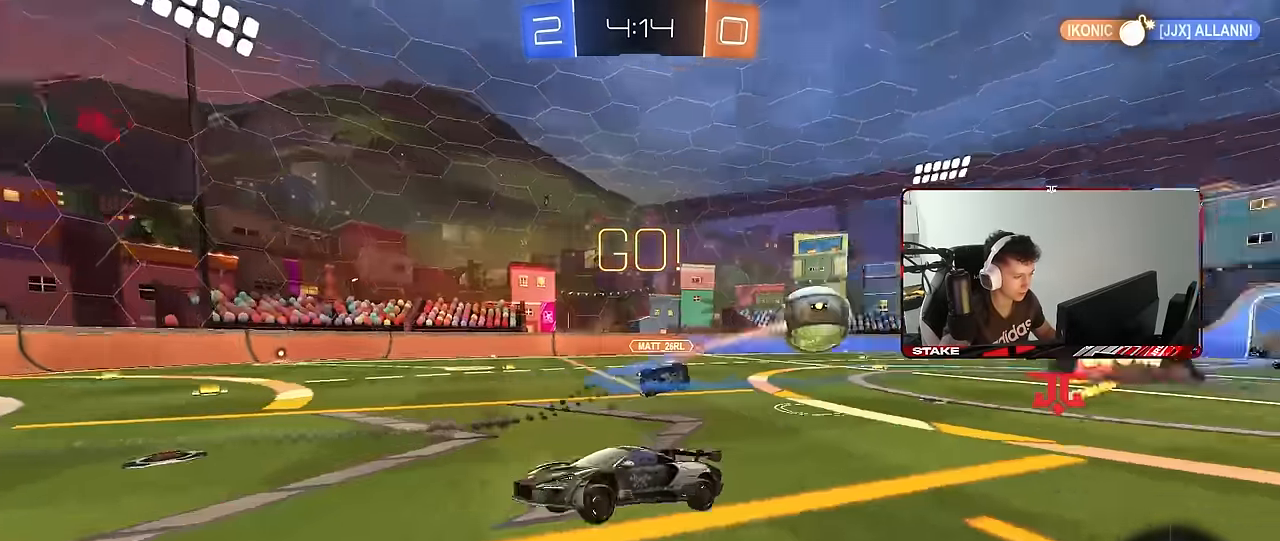
{"keys": ["a", "w"], "mouse": [], "mouse_move": "still", "events": [[100, "w", "down"], [150, "a", "down"], [283, "shift", "down"], [433, "shift", "up"]]}
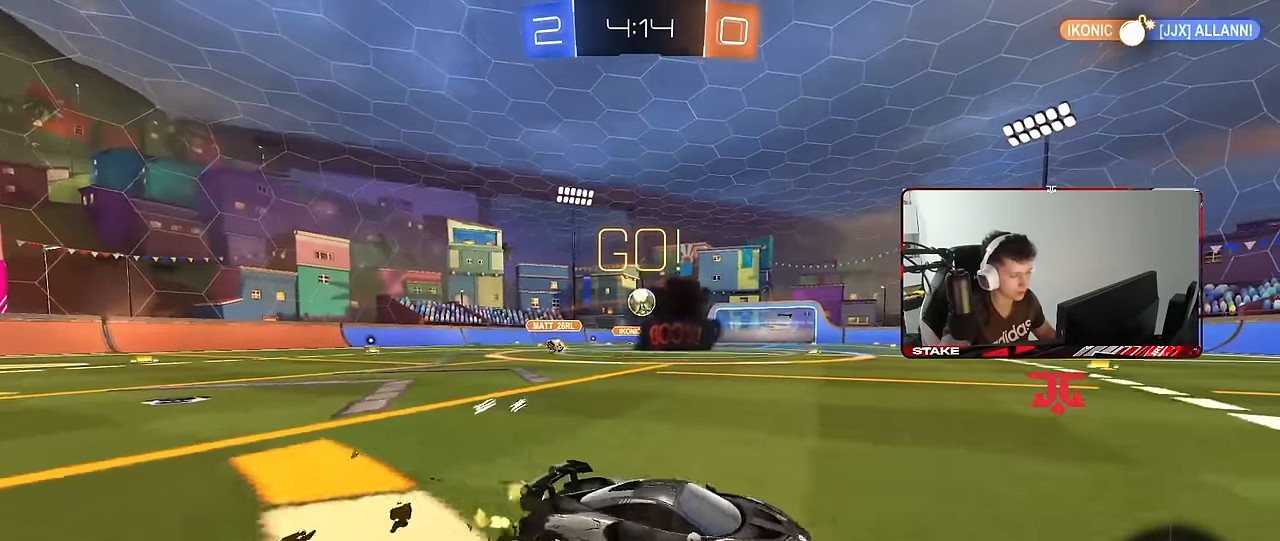
{"keys": ["a", "shift", "w"], "mouse": ["left", "right"], "mouse_move": "still", "events": [[250, "a", "up"], [350, "d", "down"], [483, "a", "down"], [483, "d", "up"], [483, "mouse_left", "down"], [483, "mouse_right", "down"], [483, "shift", "down"]]}
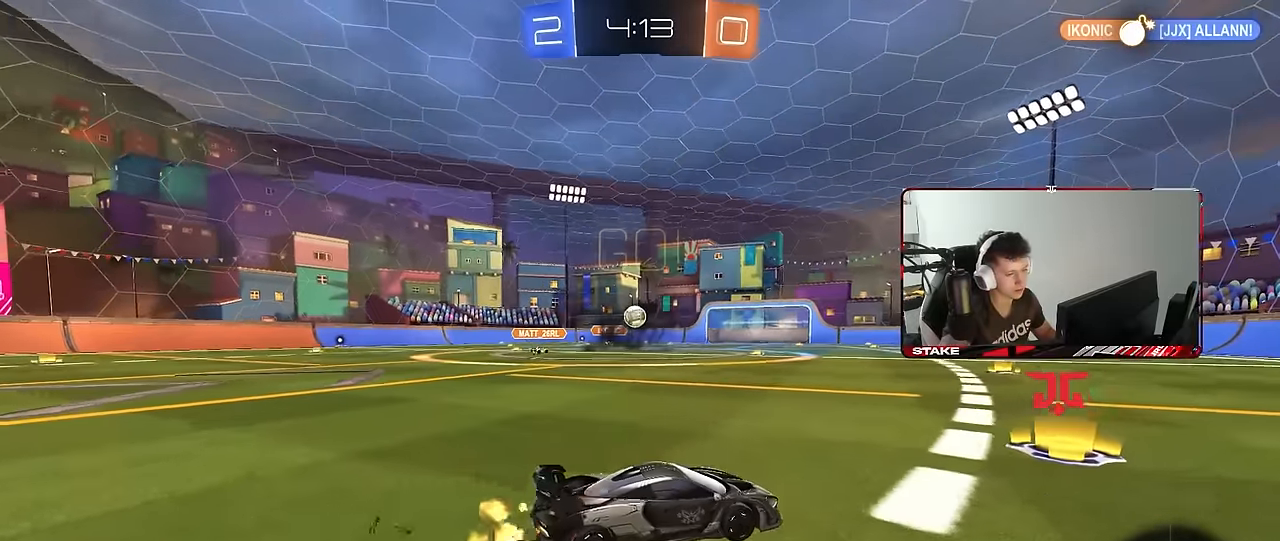
{"keys": ["a", "s", "shift"], "mouse": ["left"], "mouse_move": "still", "events": [[83, "mouse_right", "up"], [133, "mouse_right", "down"], [183, "s", "down"], [183, "w", "up"], [233, "mouse_right", "up"], [267, "space", "down"], [417, "space", "up"]]}
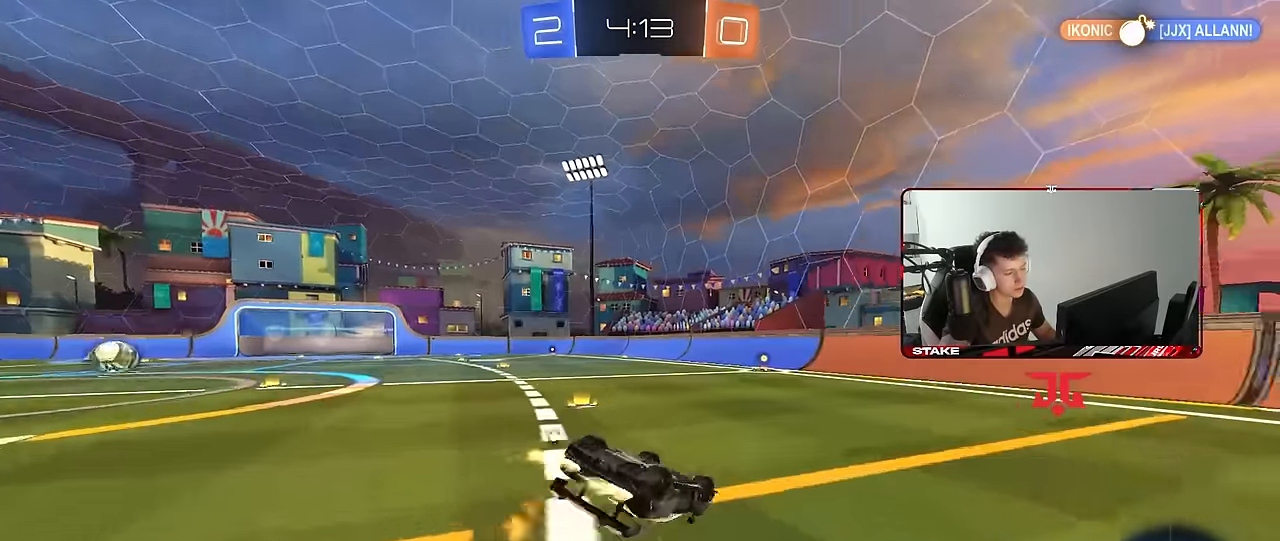
{"keys": ["a", "w"], "mouse": [], "mouse_move": "still", "events": [[50, "s", "up"], [150, "s", "down"], [333, "mouse_left", "up"], [333, "s", "up"], [433, "shift", "up"], [467, "w", "down"]]}
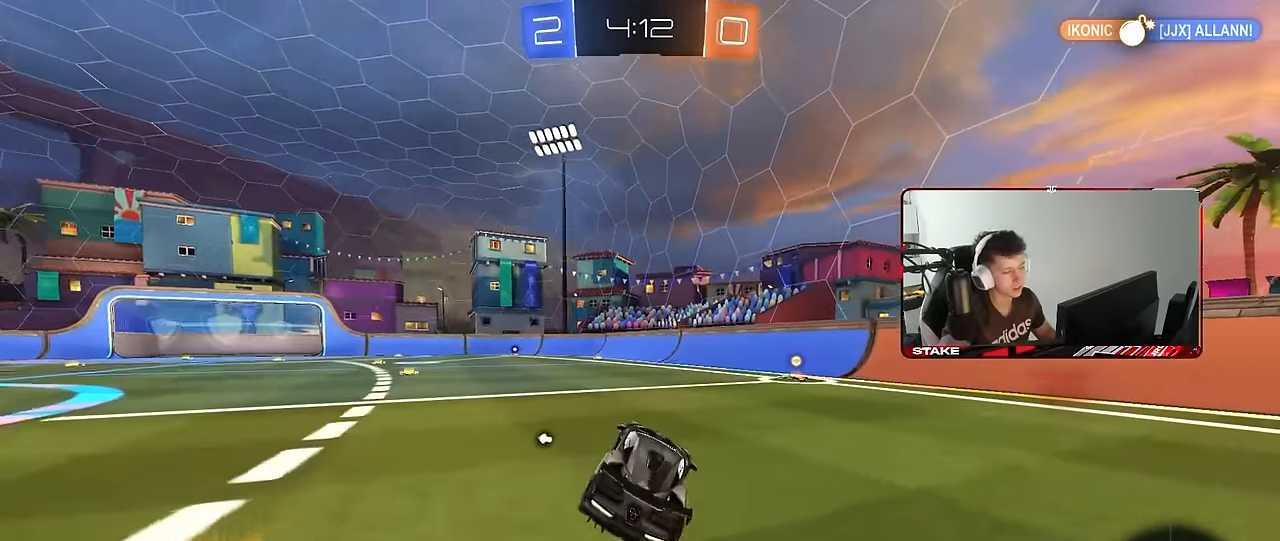
{"keys": ["a", "s", "shift", "space"], "mouse": ["right"], "mouse_move": "still", "events": [[67, "a", "up"], [200, "d", "down"], [250, "a", "down"], [250, "d", "up"], [250, "mouse_left", "down"], [250, "mouse_right", "down"], [250, "shift", "down"], [300, "mouse_right", "up"], [350, "mouse_right", "down"], [400, "s", "down"], [400, "space", "down"], [400, "w", "up"], [450, "mouse_left", "up"]]}
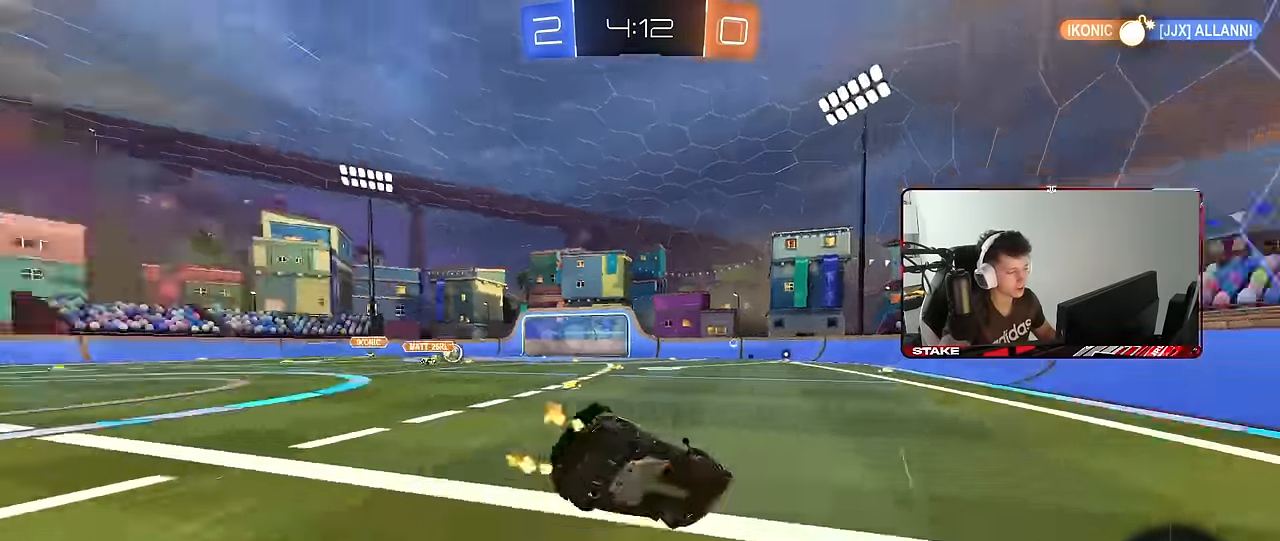
{"keys": ["a", "s", "shift"], "mouse": [], "mouse_move": "still", "events": [[33, "mouse_right", "up"], [84, "space", "up"], [267, "s", "up"], [417, "s", "down"]]}
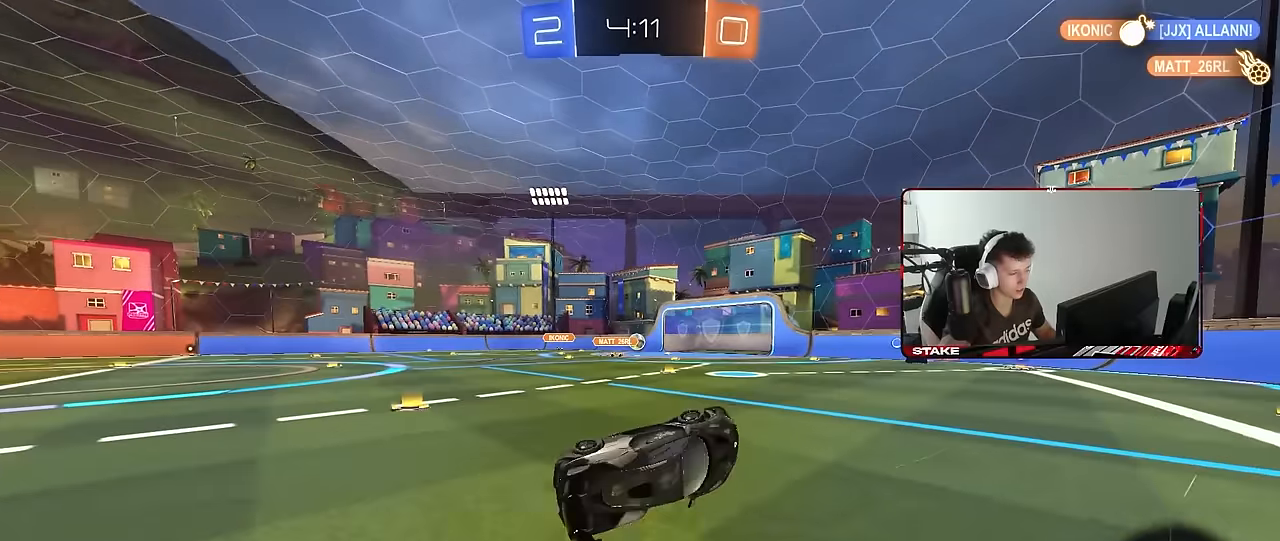
{"keys": ["a", "w"], "mouse": [], "mouse_move": "still", "events": [[150, "shift", "up"], [200, "s", "up"], [234, "a", "up"], [434, "a", "down"], [434, "w", "down"]]}
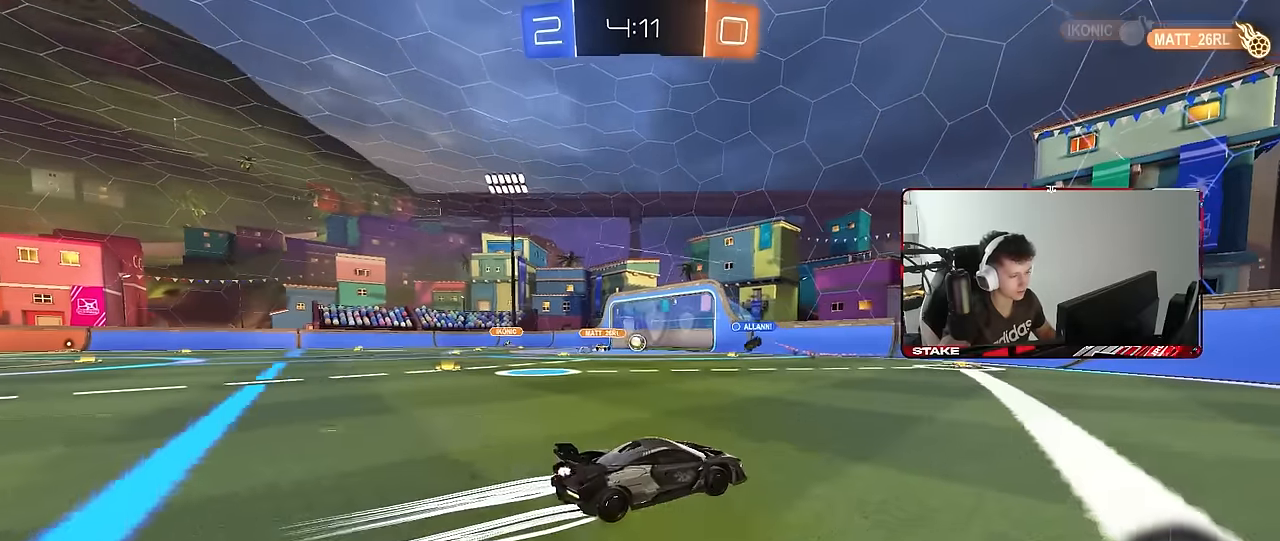
{"keys": ["w"], "mouse": [], "mouse_move": "still", "events": [[67, "a", "up"], [300, "a", "down"], [484, "a", "up"]]}
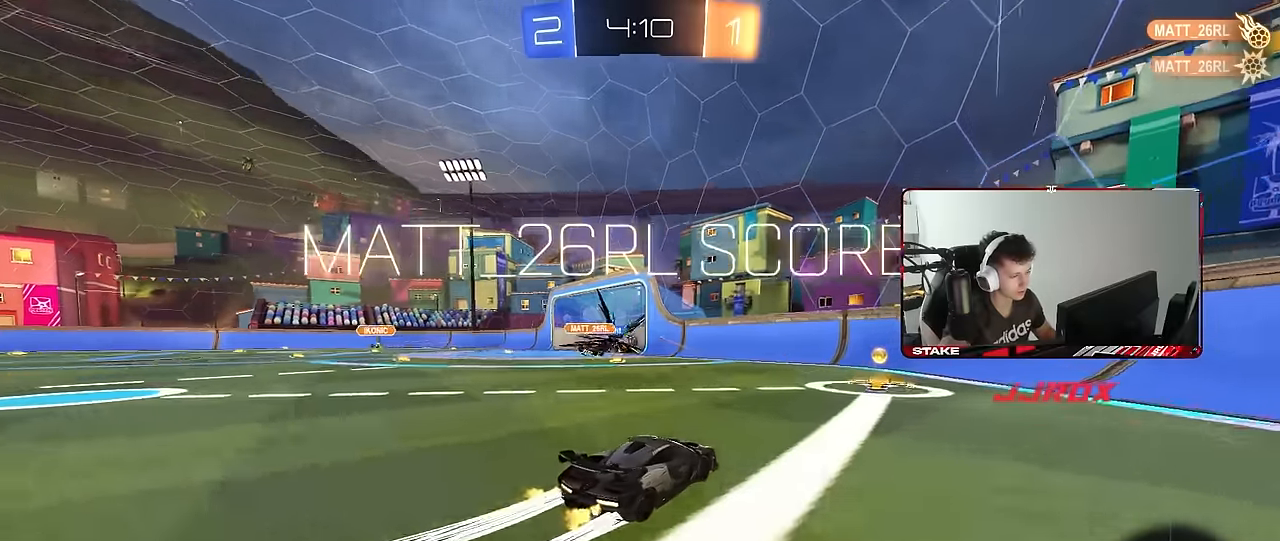
{"keys": ["w"], "mouse": [], "mouse_move": "still", "events": [[17, "mouse_right", "down"], [34, "w", "up"], [84, "mouse_right", "up"], [184, "a", "down"], [450, "a", "up"], [500, "w", "down"]]}
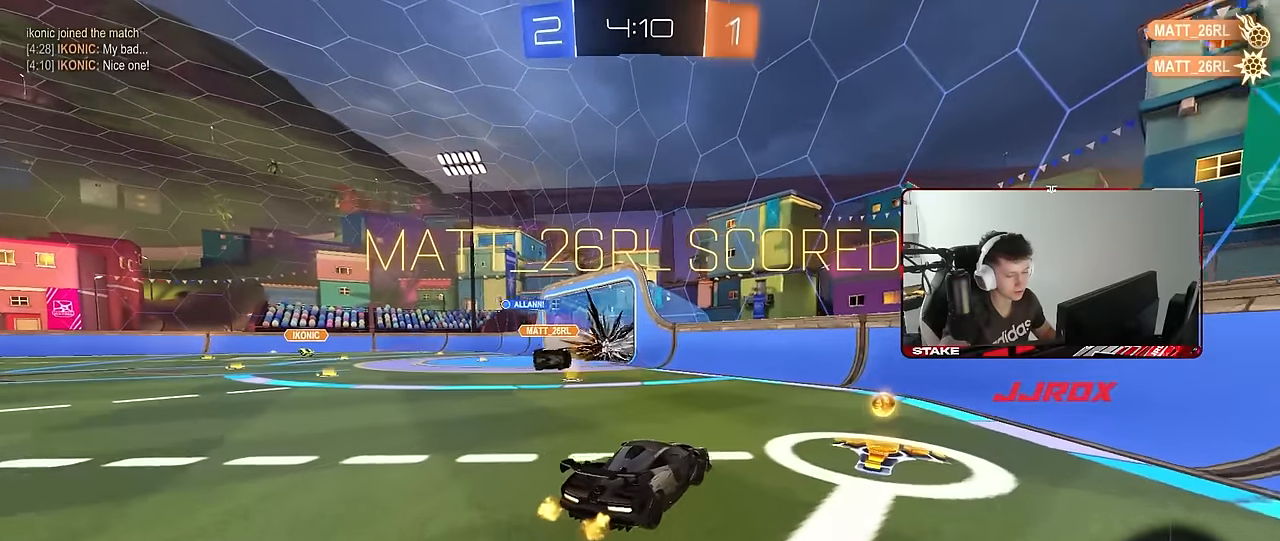
{"keys": ["d", "s", "shift"], "mouse": ["left"], "mouse_move": "still", "events": [[50, "d", "down"], [100, "shift", "down"], [150, "mouse_left", "down"], [150, "mouse_right", "down"], [284, "mouse_right", "up"], [284, "s", "down"], [284, "w", "up"]]}
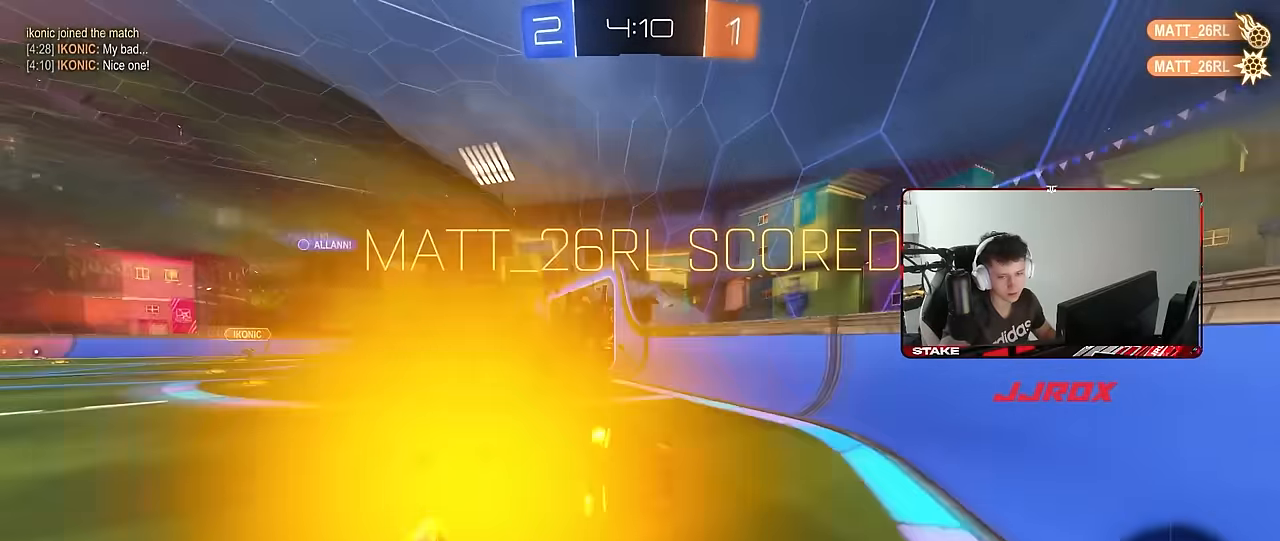
{"keys": ["d", "shift"], "mouse": ["left"], "mouse_move": "still", "events": [[67, "s", "up"], [167, "s", "down"], [217, "mouse_left", "up"], [300, "mouse_left", "down"], [450, "s", "up"]]}
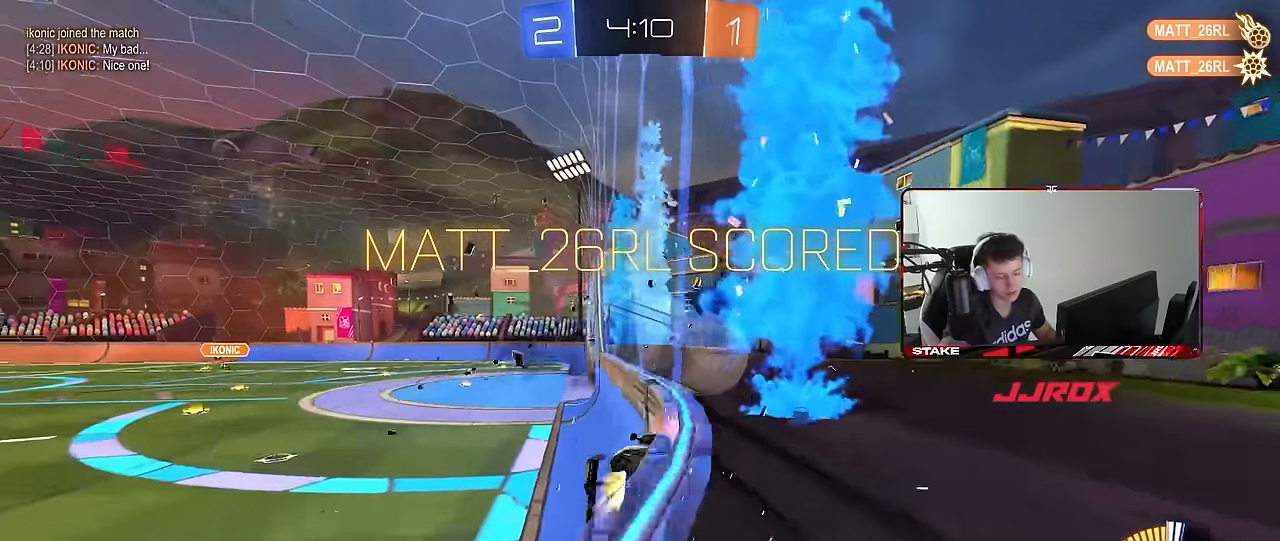
{"keys": ["a", "shift"], "mouse": ["right"], "mouse_move": "still", "events": [[84, "d", "up"], [134, "w", "down"], [217, "shift", "up"], [367, "mouse_right", "down"], [367, "w", "up"], [467, "a", "down"], [467, "shift", "down"], [500, "mouse_left", "up"]]}
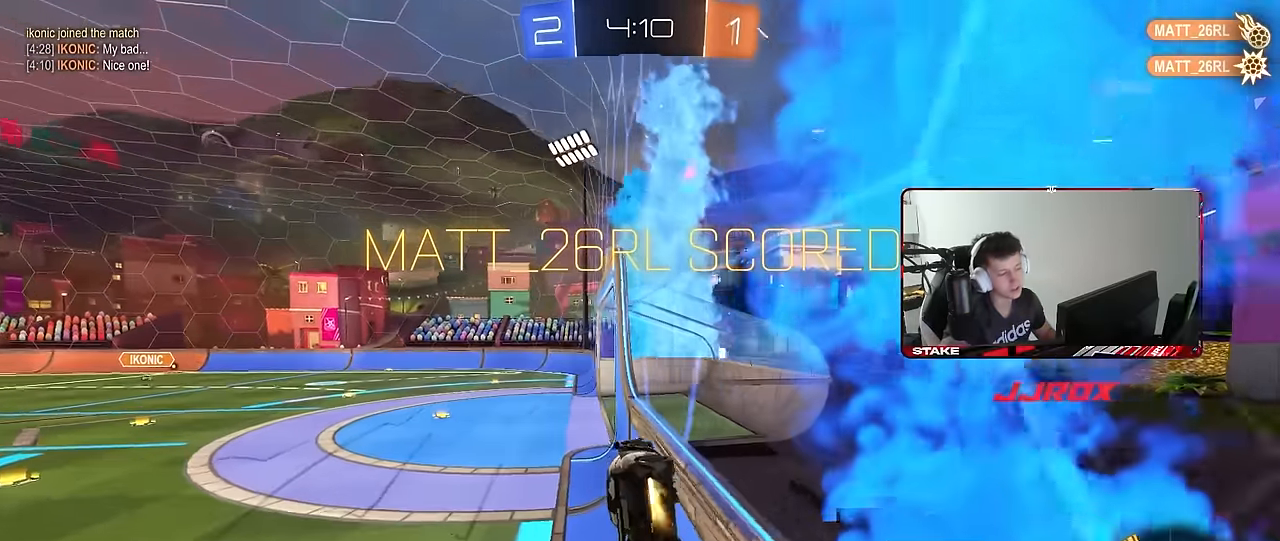
{"keys": ["a", "shift"], "mouse": ["left"], "mouse_move": "still", "events": [[50, "mouse_right", "up"], [150, "w", "down"], [200, "w", "up"], [467, "mouse_left", "down"]]}
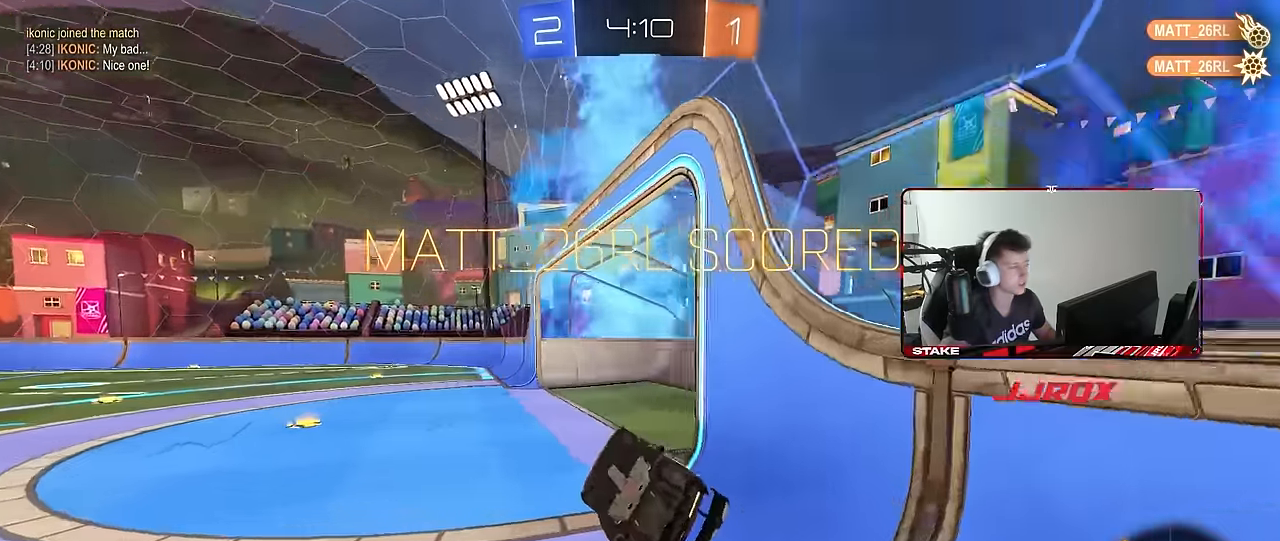
{"keys": ["d", "shift", "w"], "mouse": [], "mouse_move": "down-left", "events": [[250, "mouse_right", "down"], [350, "mouse_right", "up"], [350, "w", "down"], [400, "a", "up"], [400, "mouse_left", "up"], [400, "mouse_right", "down"], [450, "d", "down"], [500, "mouse_right", "up"]]}
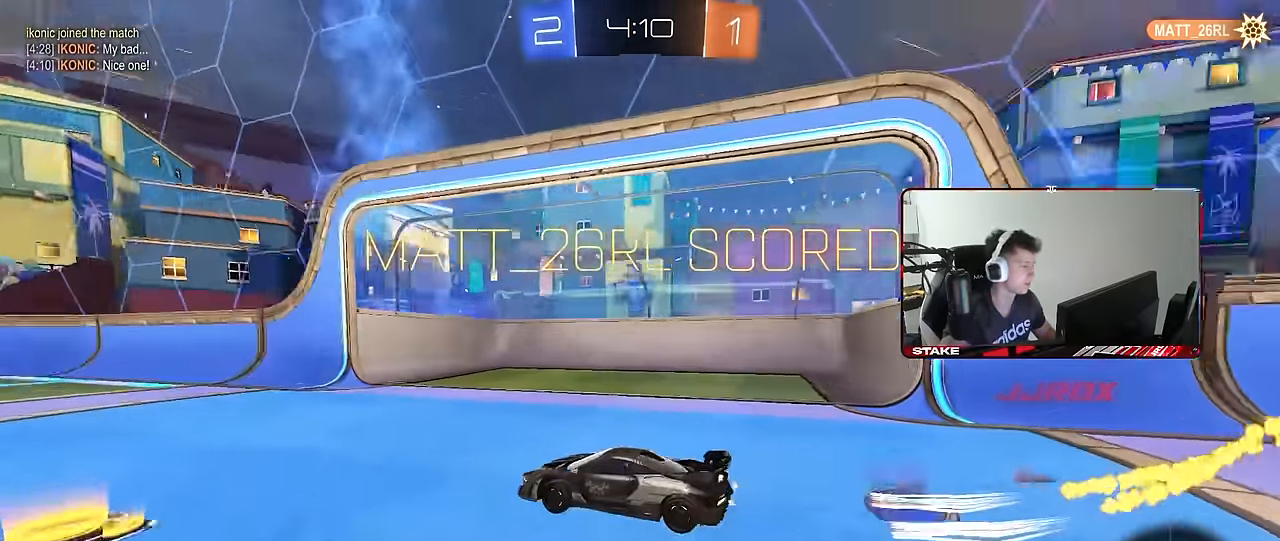
{"keys": ["d", "s", "shift"], "mouse": [], "mouse_move": "still", "events": [[34, "mouse_right", "down"], [184, "s", "down"], [184, "w", "up"], [267, "mouse_right", "up"], [417, "s", "up"], [500, "s", "down"]]}